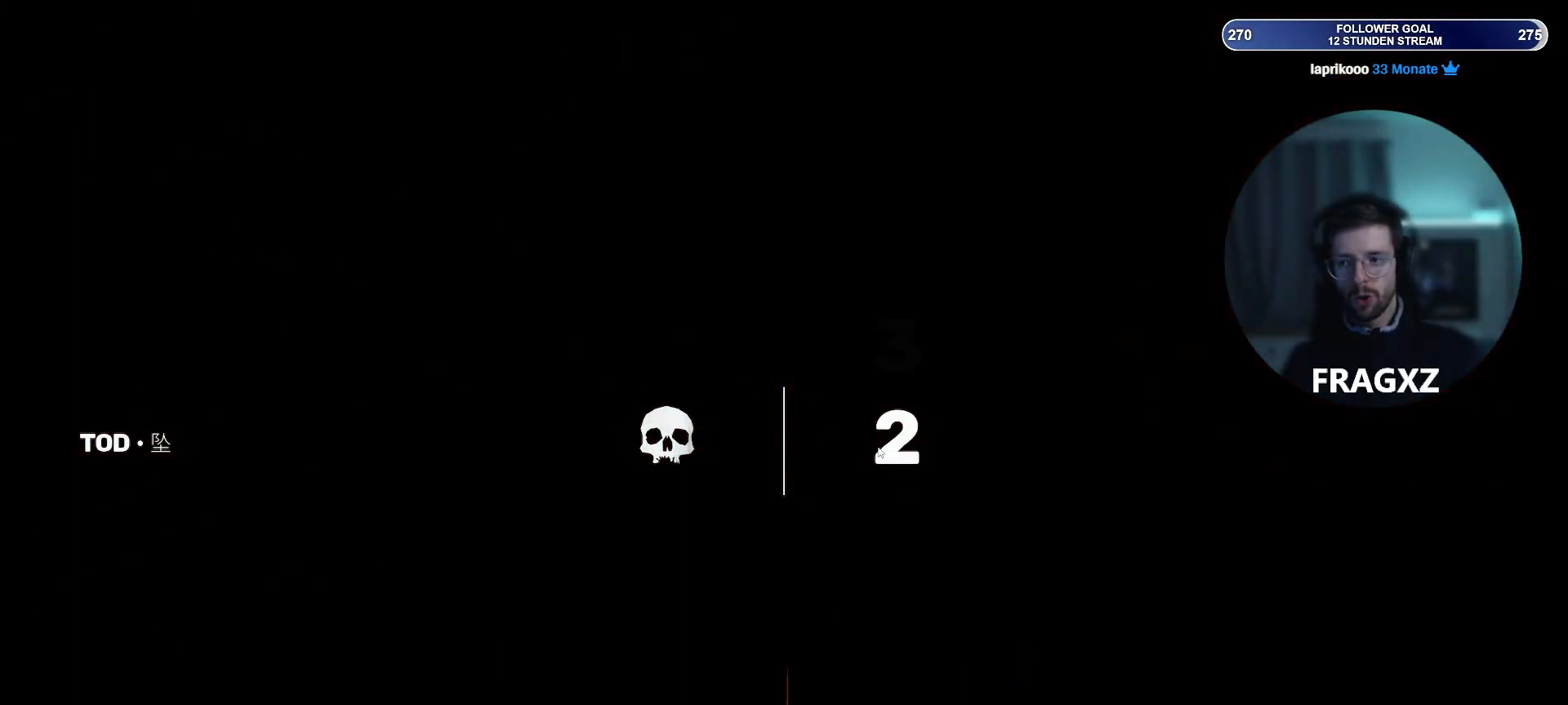
Gameplay with keyboard and mouse; each line is a JSON object with the keys and mouse buttons held at the frame after it. "events" lists presses ("down") and releases ("up") of "1", "2", "3", "4", "5", "a", "alt", "b", "c", "ctrl", "d", "e", "f", "q", "r", "s", "shift", "space", "tab", "tilde", "v", "w", "x", "y", "mouse_left", "mouse_wheel", "mouse_right", "mouse_mb4" and "mouse_mb5" between this image and that frame as [ms after this image, input, new state], when the widget could be followed in between. "mouse_left", "mouse_wheel", "mouse_right", "mouse_mb4", "mouse_mb5" = the "left", "wheel", "right", "mb4", "mb5" buttons of the "mouse" list. No other keys are recorded. "wheel" means that the mouse wheel is clicked or scrolled. Not read: mouse_move.
{"keys": [], "mouse": [], "events": [[67, "mouse_left", "down"], [67, "mouse_right", "down"], [117, "mouse_left", "up"], [117, "mouse_right", "up"], [217, "mouse_right", "down"], [300, "mouse_right", "up"], [400, "mouse_left", "down"], [400, "mouse_right", "down"], [450, "mouse_left", "up"], [450, "mouse_right", "up"]]}
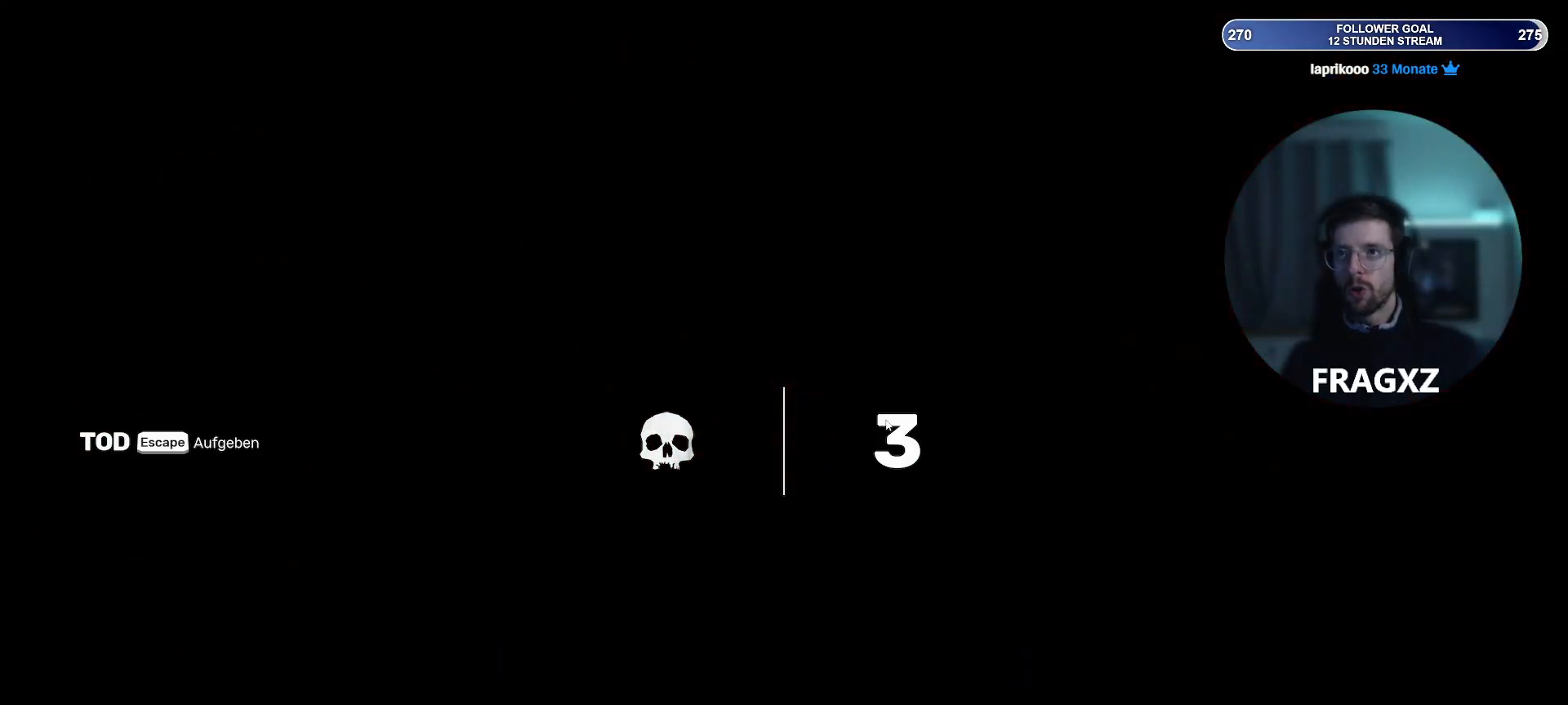
{"keys": [], "mouse": [], "events": [[33, "mouse_right", "down"], [83, "mouse_right", "up"]]}
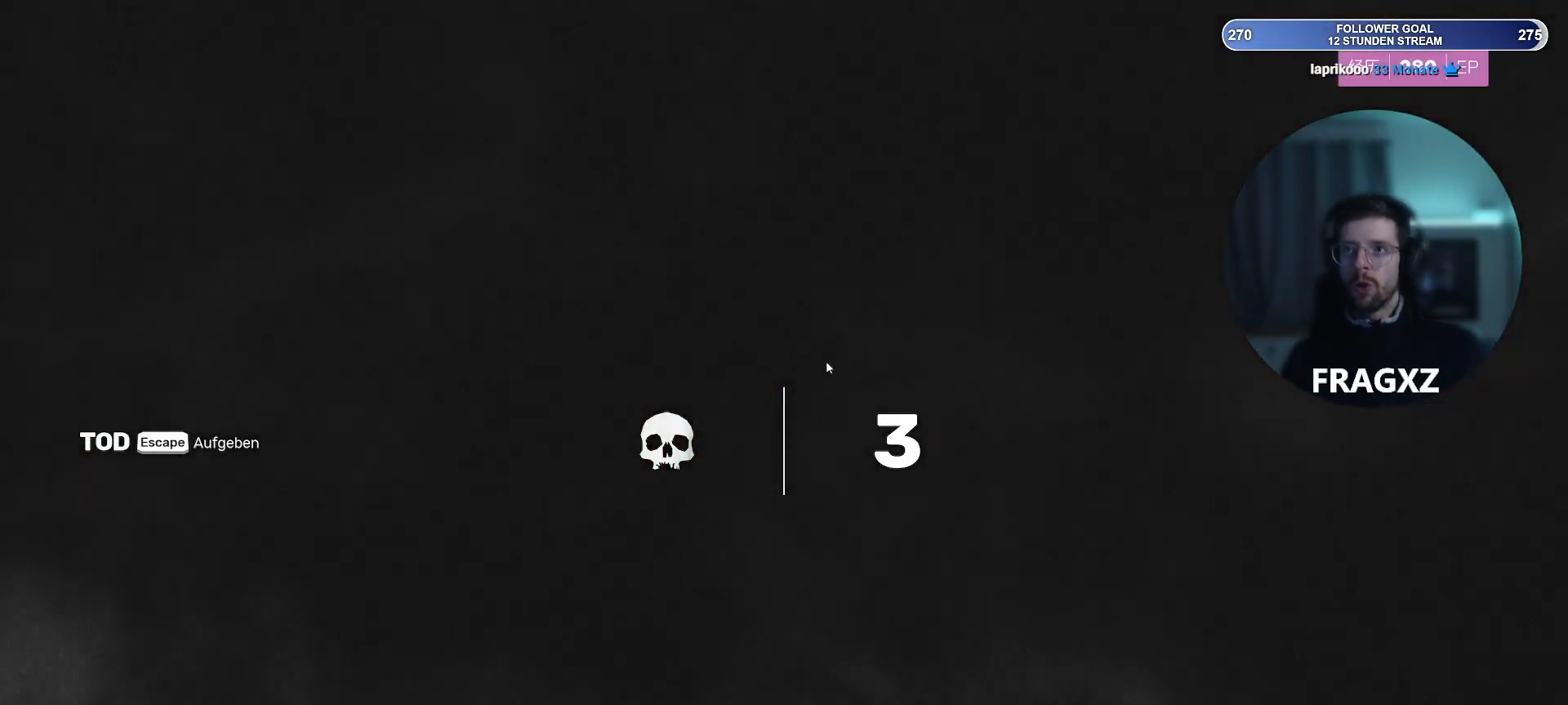
{"keys": [], "mouse": [], "events": []}
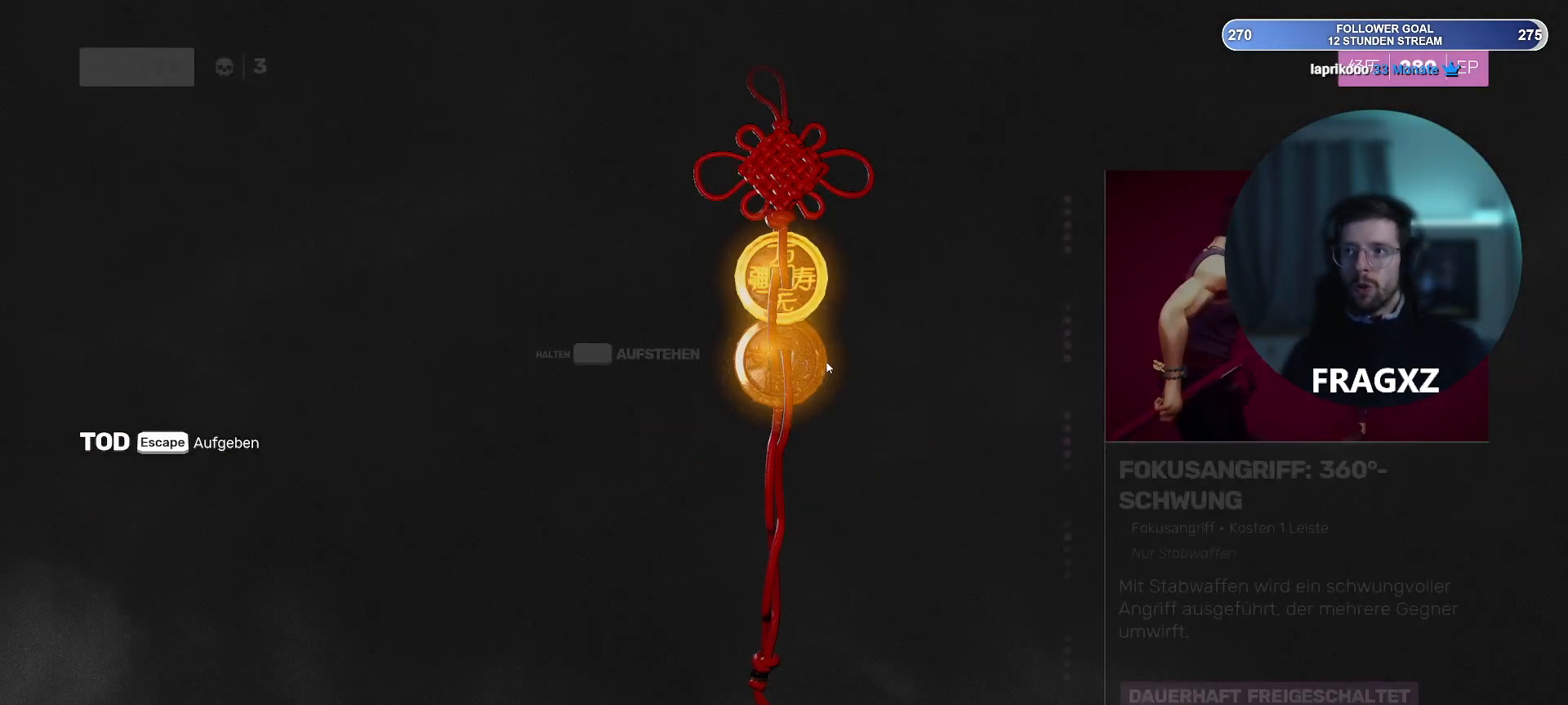
{"keys": [], "mouse": [], "events": []}
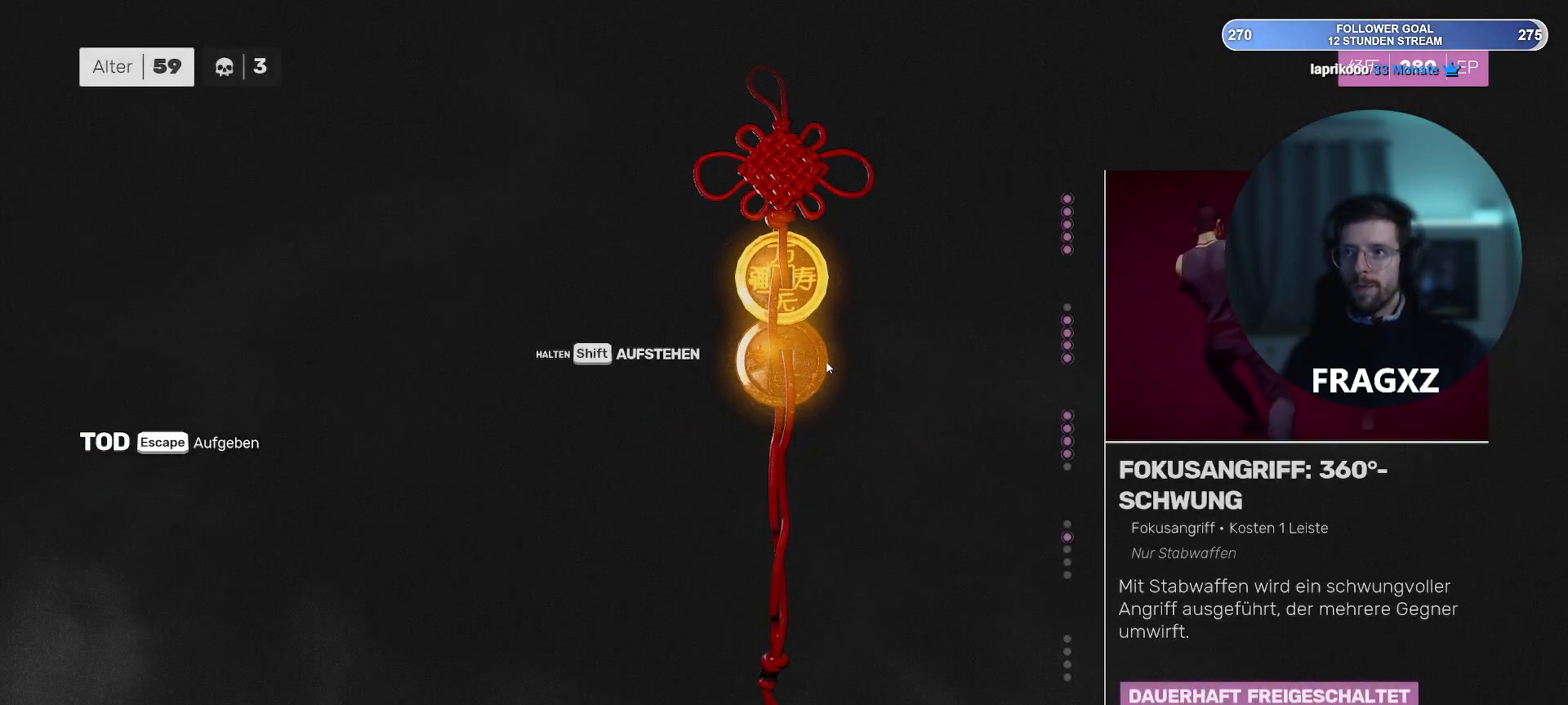
{"keys": ["shift"], "mouse": [], "events": [[267, "shift", "down"]]}
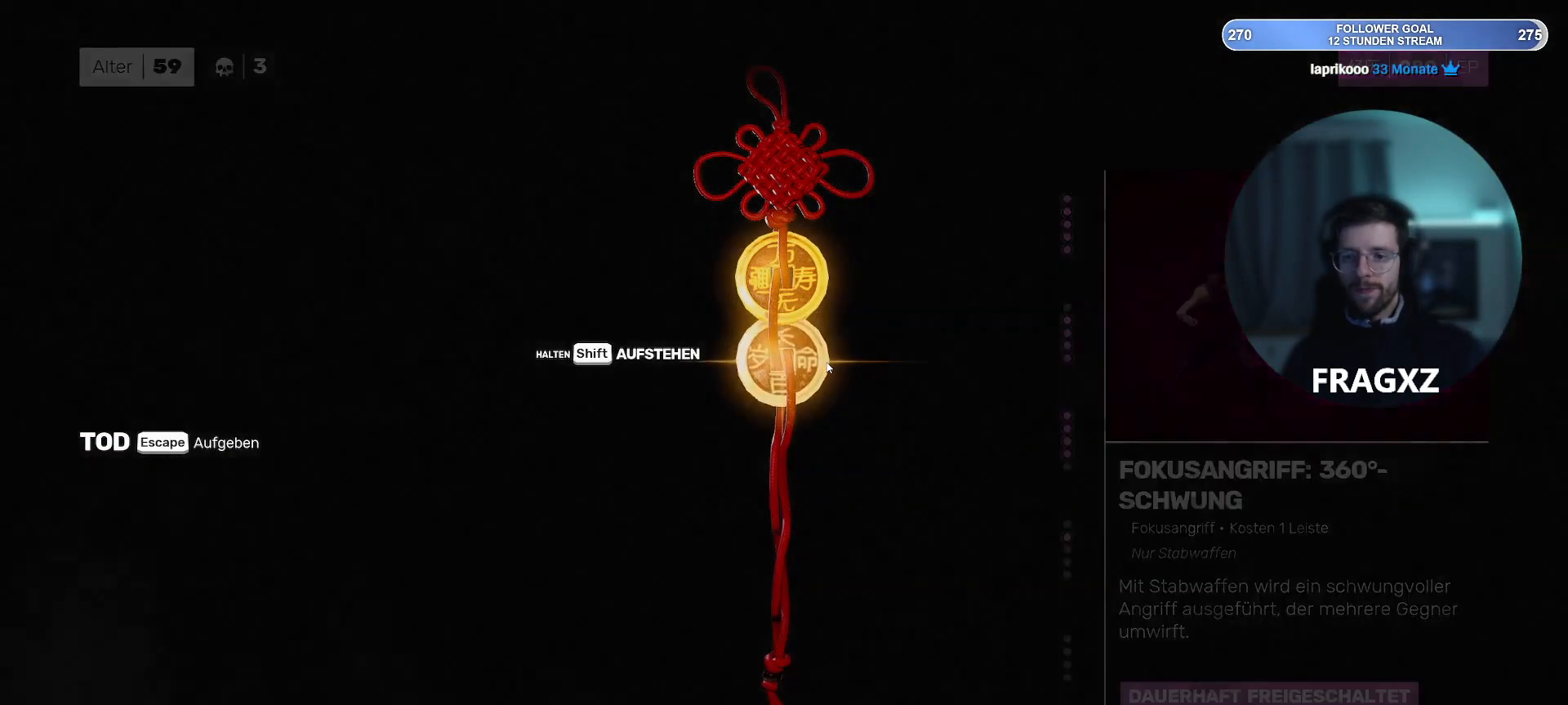
{"keys": ["shift"], "mouse": [], "events": []}
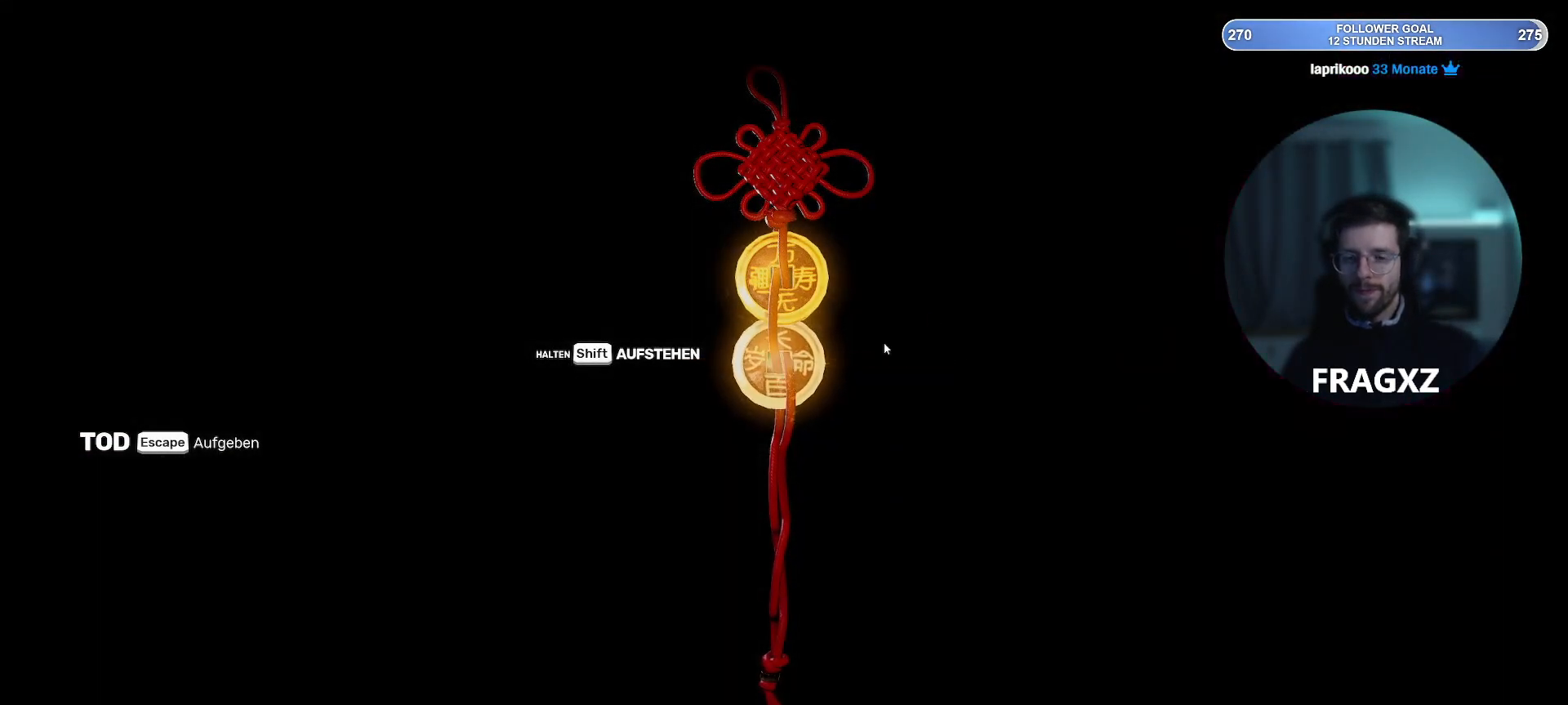
{"keys": ["shift"], "mouse": [], "events": []}
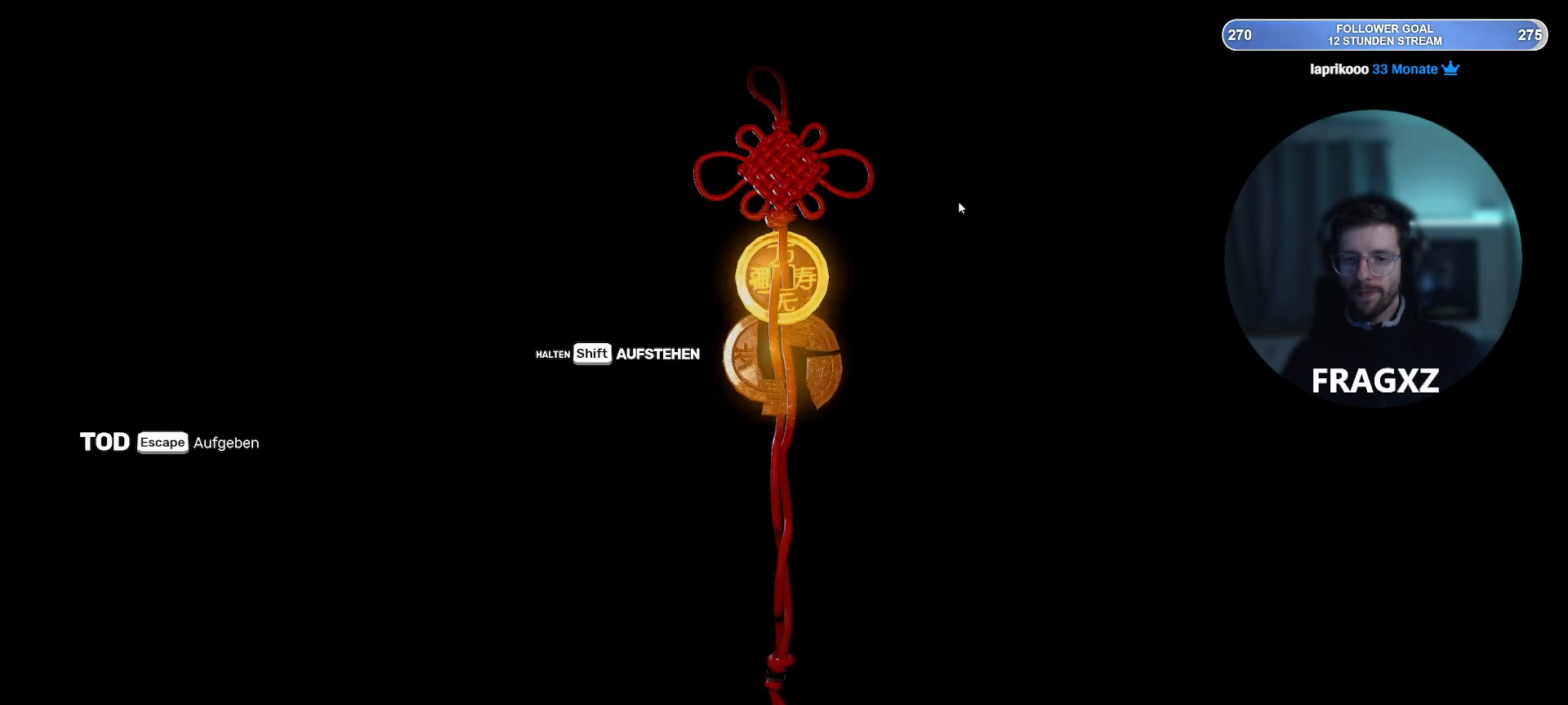
{"keys": [], "mouse": [], "events": [[233, "shift", "up"]]}
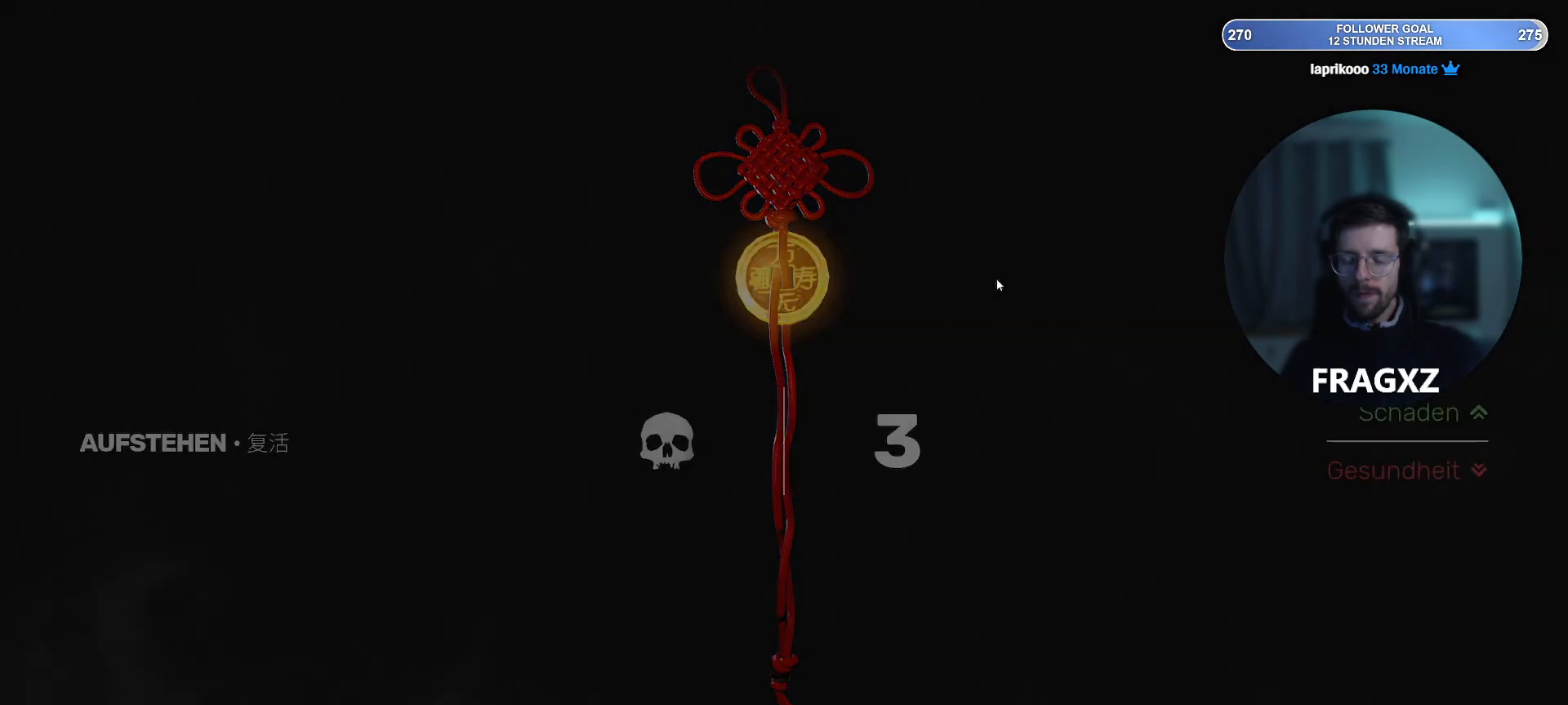
{"keys": [], "mouse": [], "events": []}
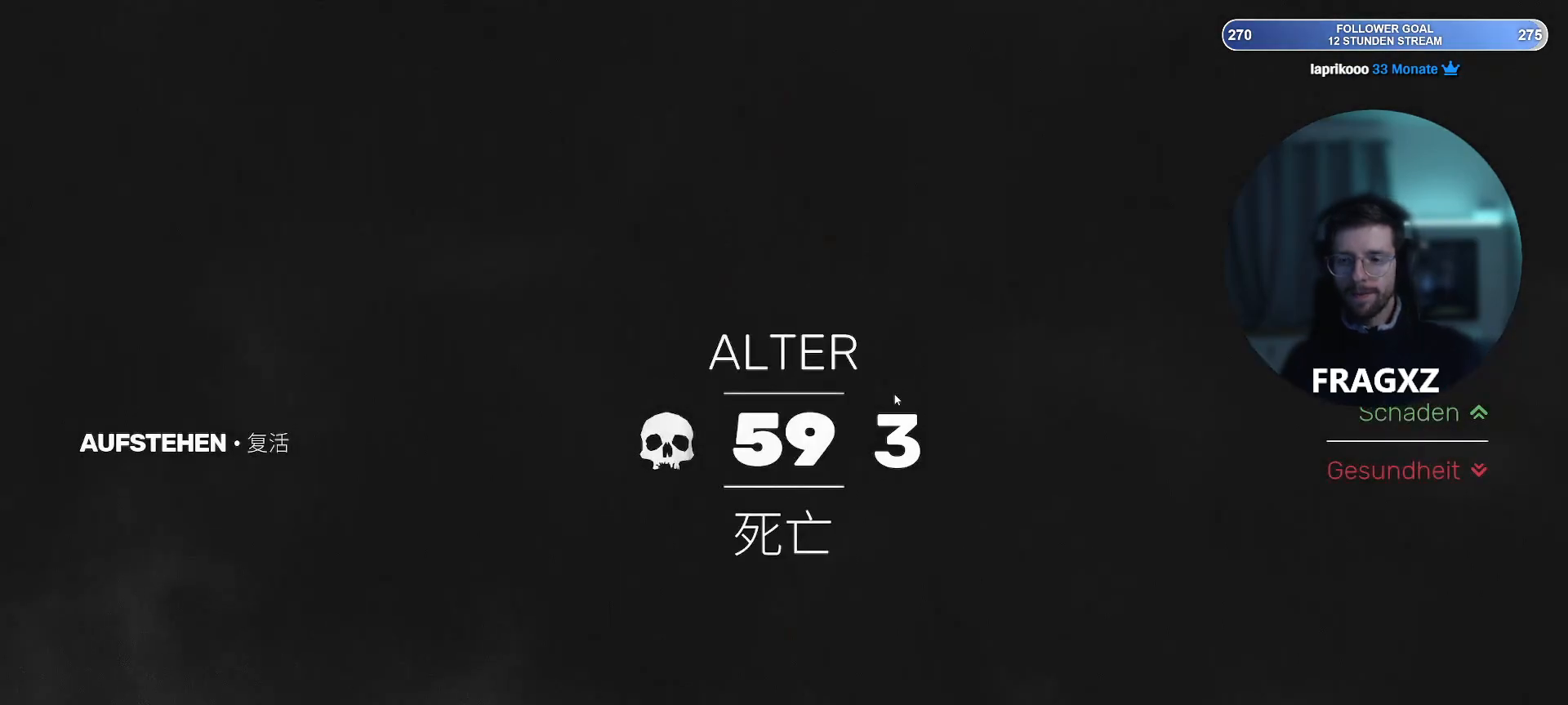
{"keys": [], "mouse": [], "events": [[67, "mouse_left", "down"], [167, "mouse_left", "up"], [350, "mouse_left", "down"], [450, "mouse_left", "up"], [450, "mouse_right", "down"], [500, "mouse_right", "up"]]}
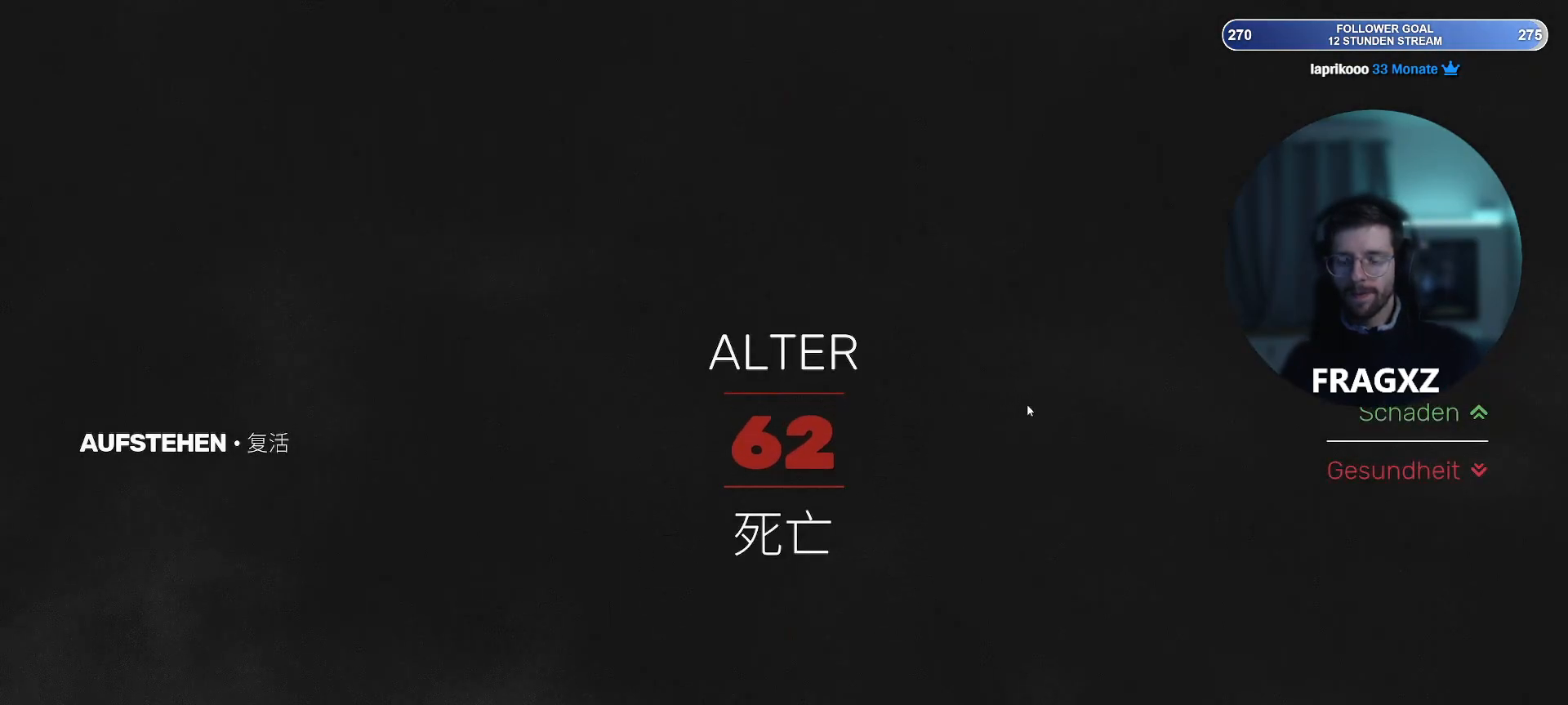
{"keys": [], "mouse": [], "events": [[67, "mouse_left", "down"], [67, "mouse_right", "down"], [183, "mouse_left", "up"], [183, "mouse_right", "up"], [267, "mouse_right", "down"], [367, "mouse_right", "up"]]}
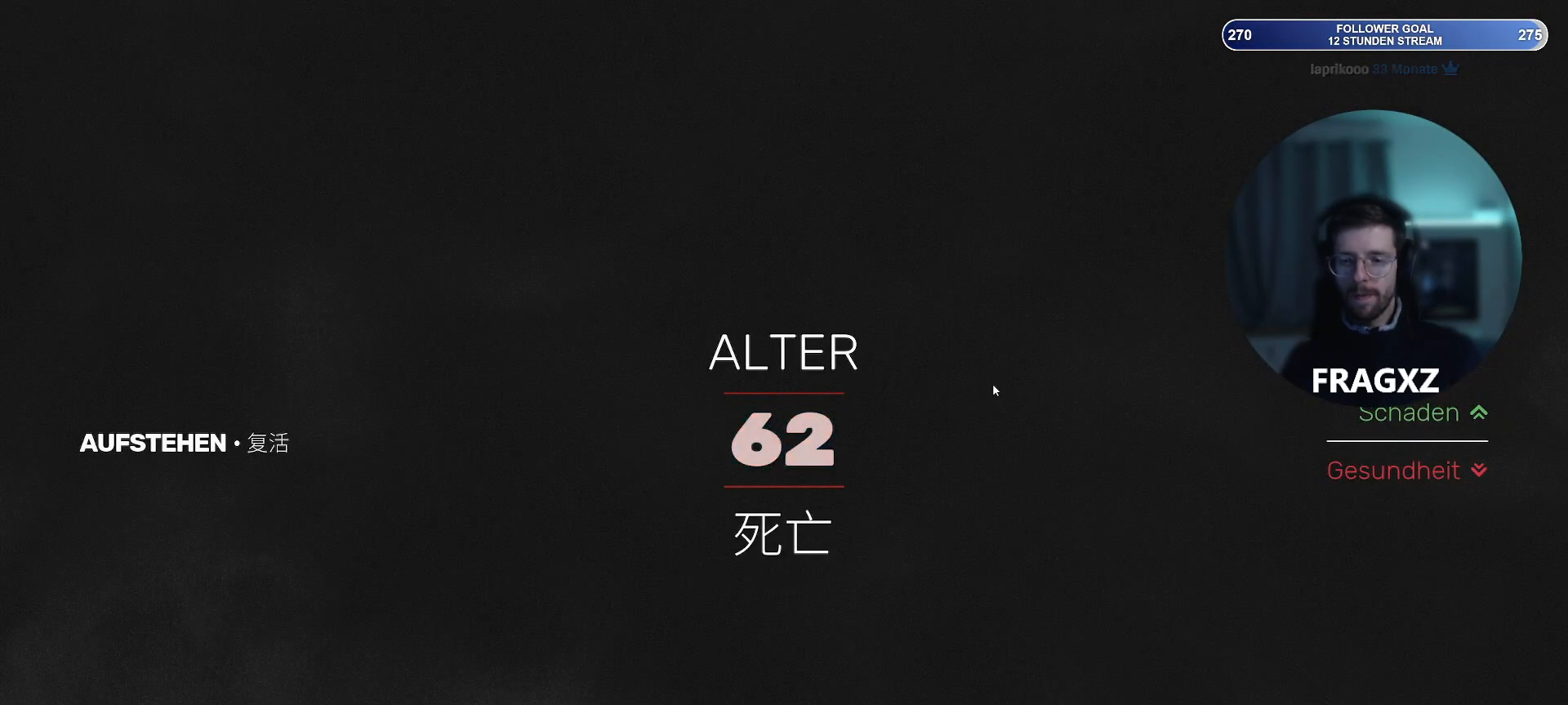
{"keys": [], "mouse": [], "events": [[17, "mouse_right", "down"], [200, "mouse_right", "up"], [300, "mouse_right", "down"], [383, "mouse_right", "up"]]}
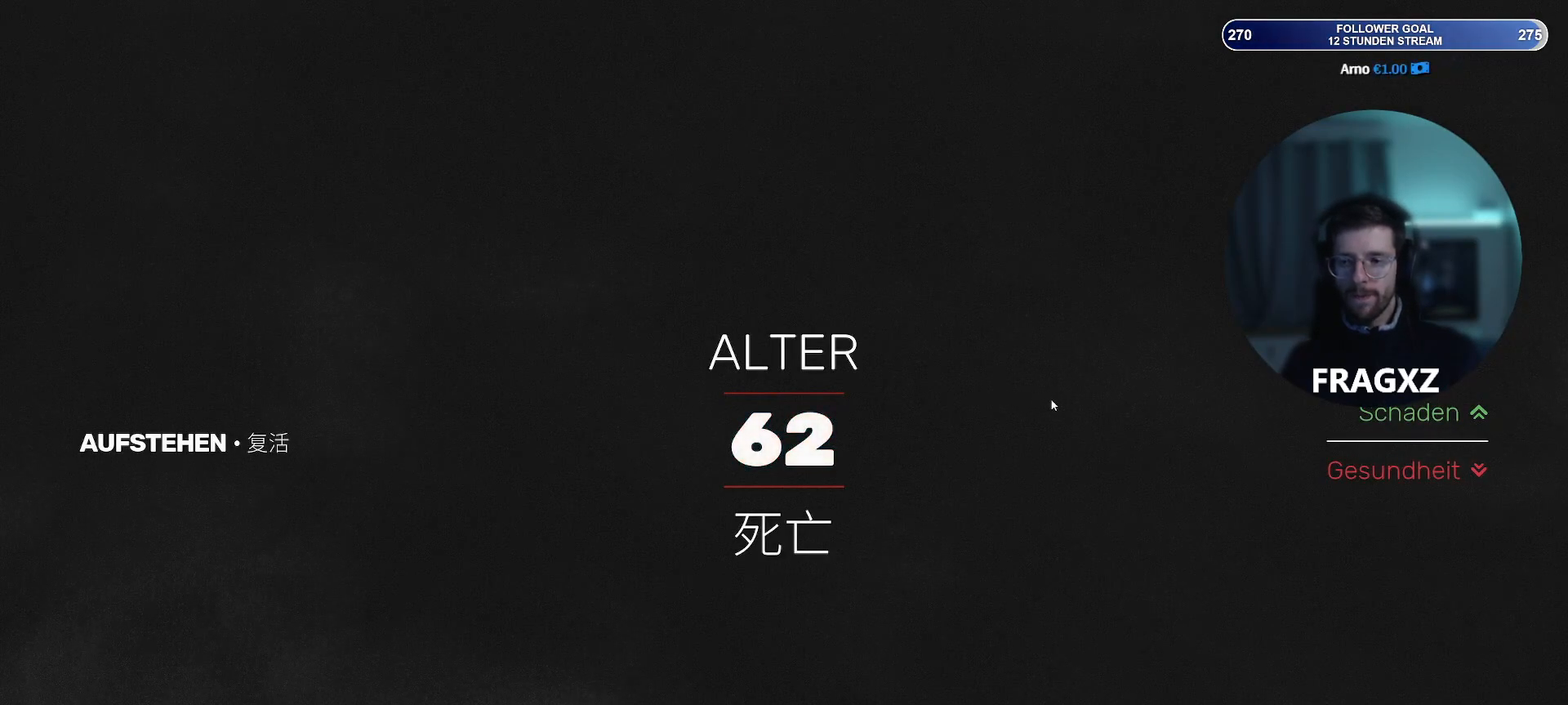
{"keys": [], "mouse": ["right"], "events": [[117, "mouse_right", "down"], [217, "mouse_right", "up"], [350, "mouse_left", "down"], [350, "mouse_right", "down"], [450, "mouse_left", "up"]]}
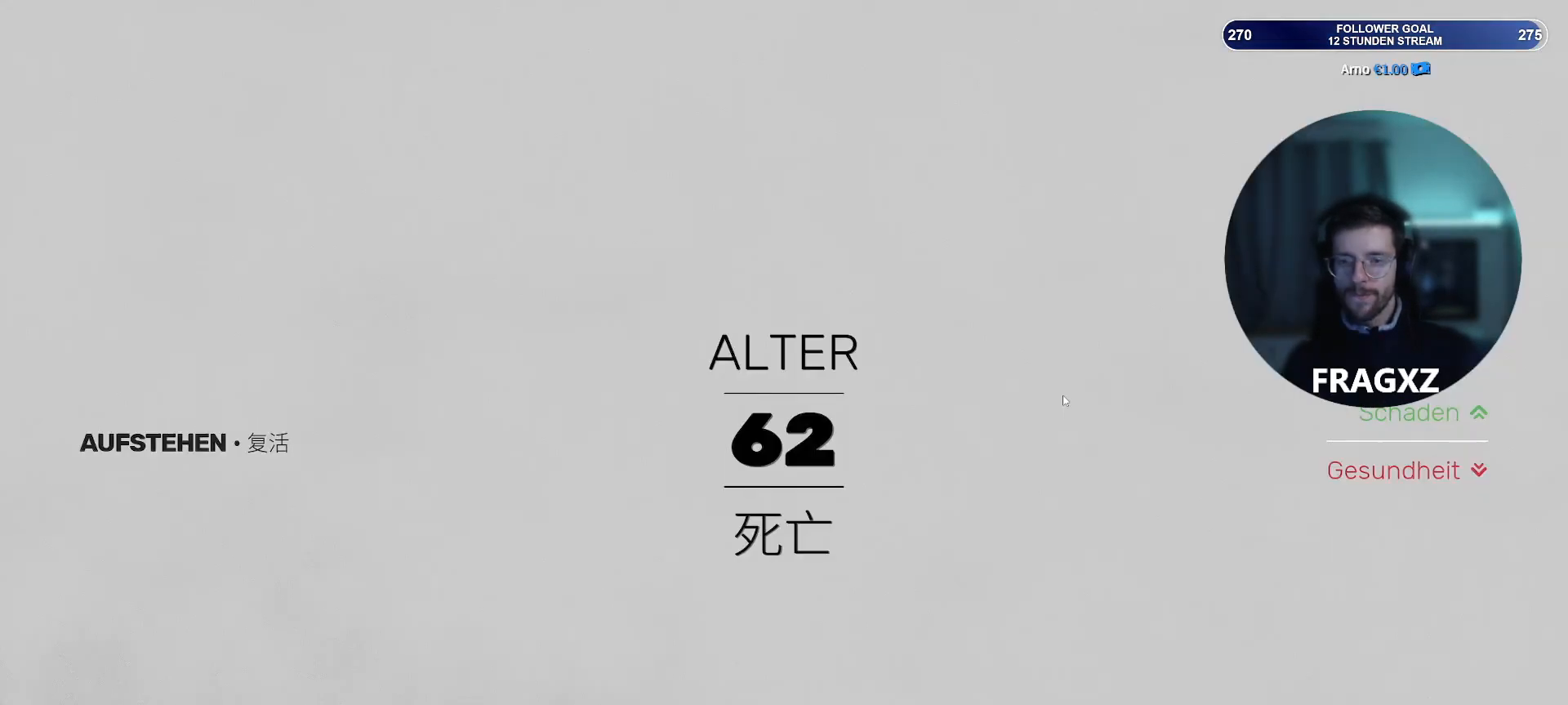
{"keys": [], "mouse": [], "events": [[133, "mouse_right", "up"]]}
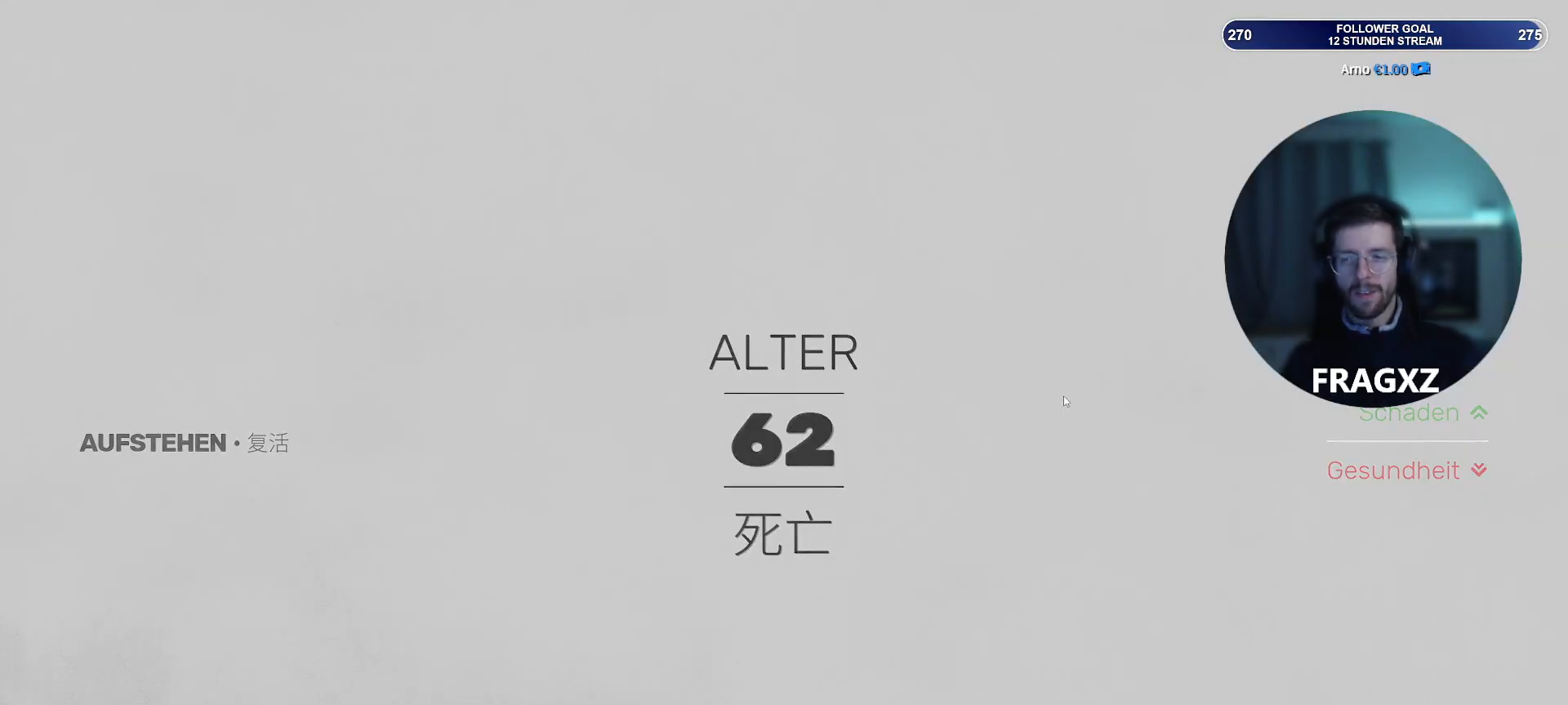
{"keys": [], "mouse": [], "events": []}
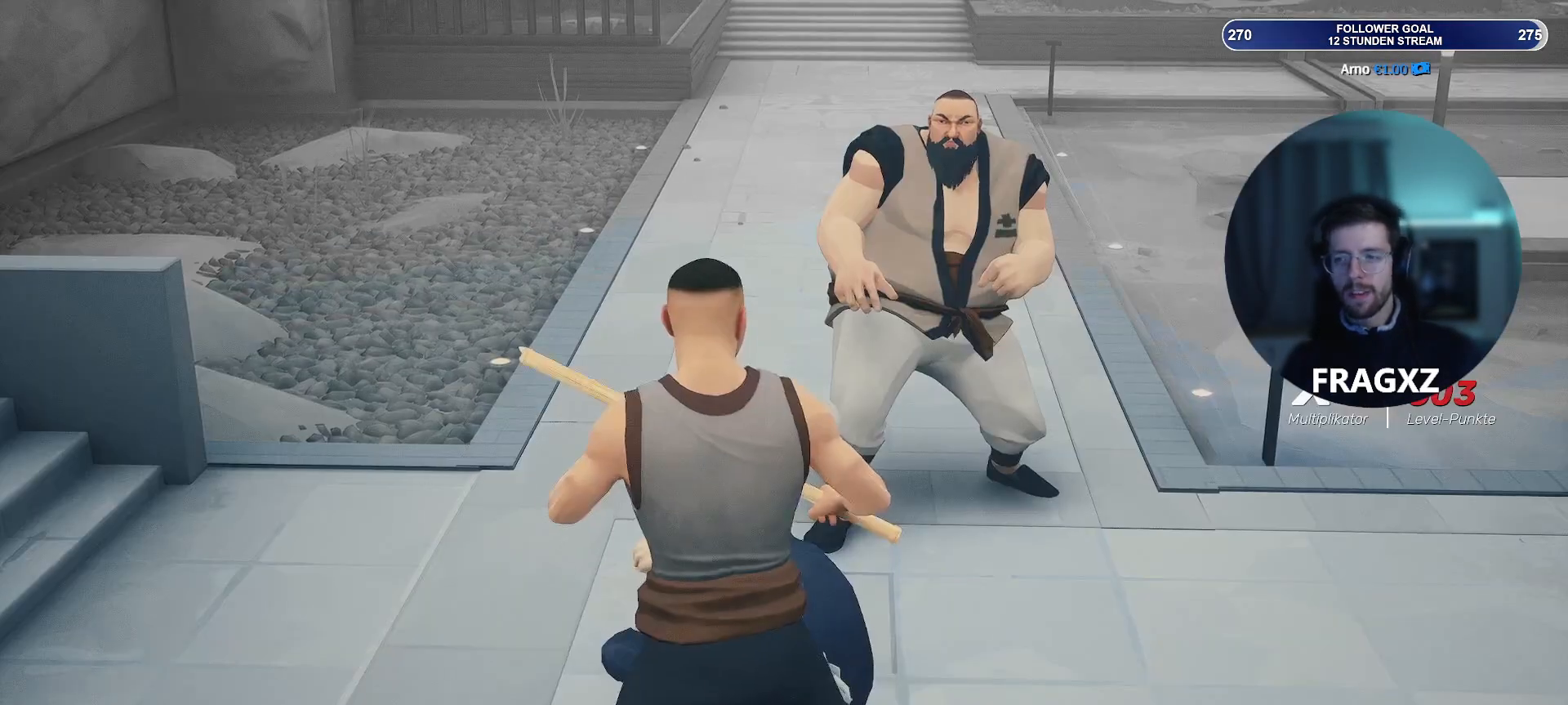
{"keys": ["w"], "mouse": [], "events": [[200, "w", "down"]]}
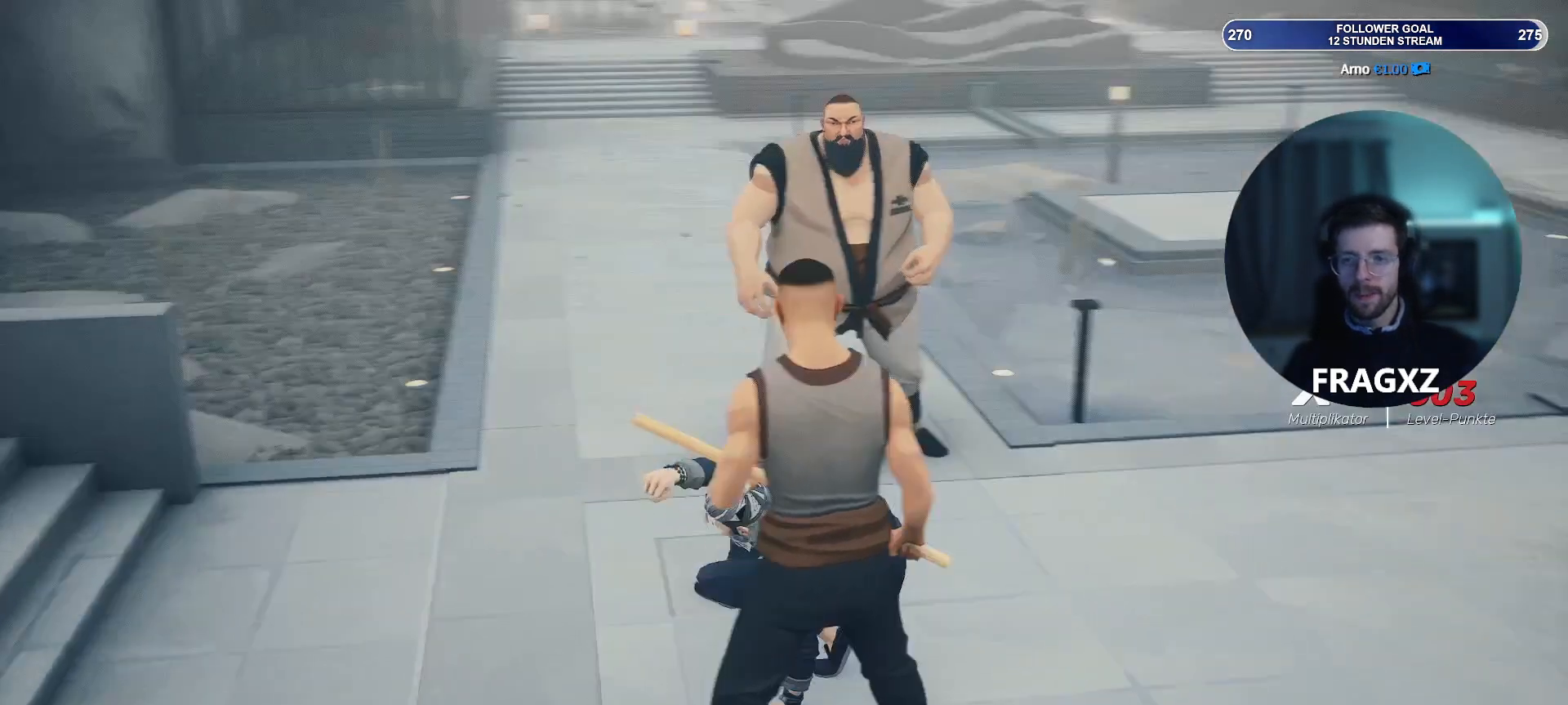
{"keys": ["w"], "mouse": [], "events": [[50, "mouse_left", "down"], [133, "mouse_left", "up"], [233, "mouse_right", "down"], [317, "mouse_right", "up"], [417, "mouse_right", "down"], [467, "mouse_right", "up"]]}
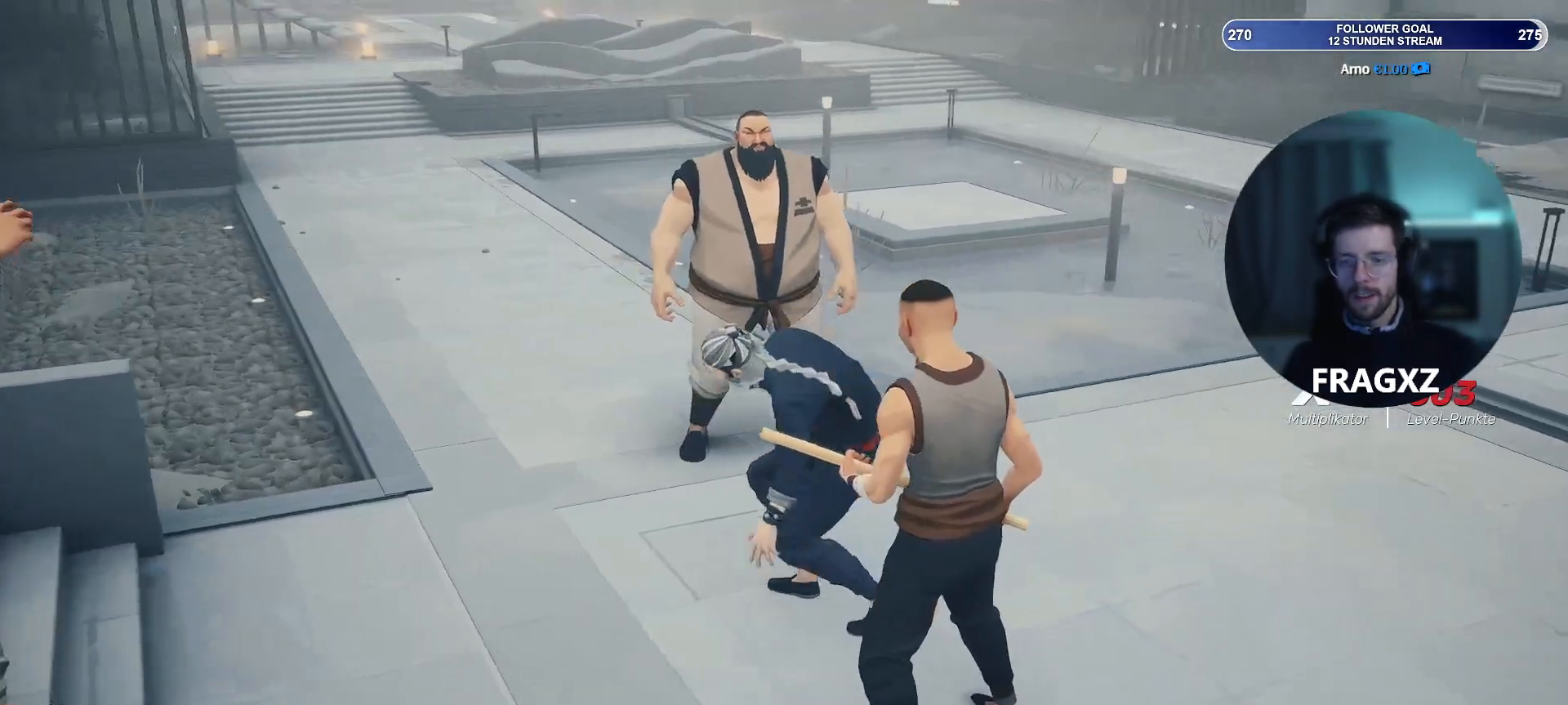
{"keys": [], "mouse": [], "events": [[17, "mouse_right", "down"], [100, "mouse_right", "up"], [150, "mouse_right", "down"], [283, "mouse_right", "up"], [433, "w", "up"]]}
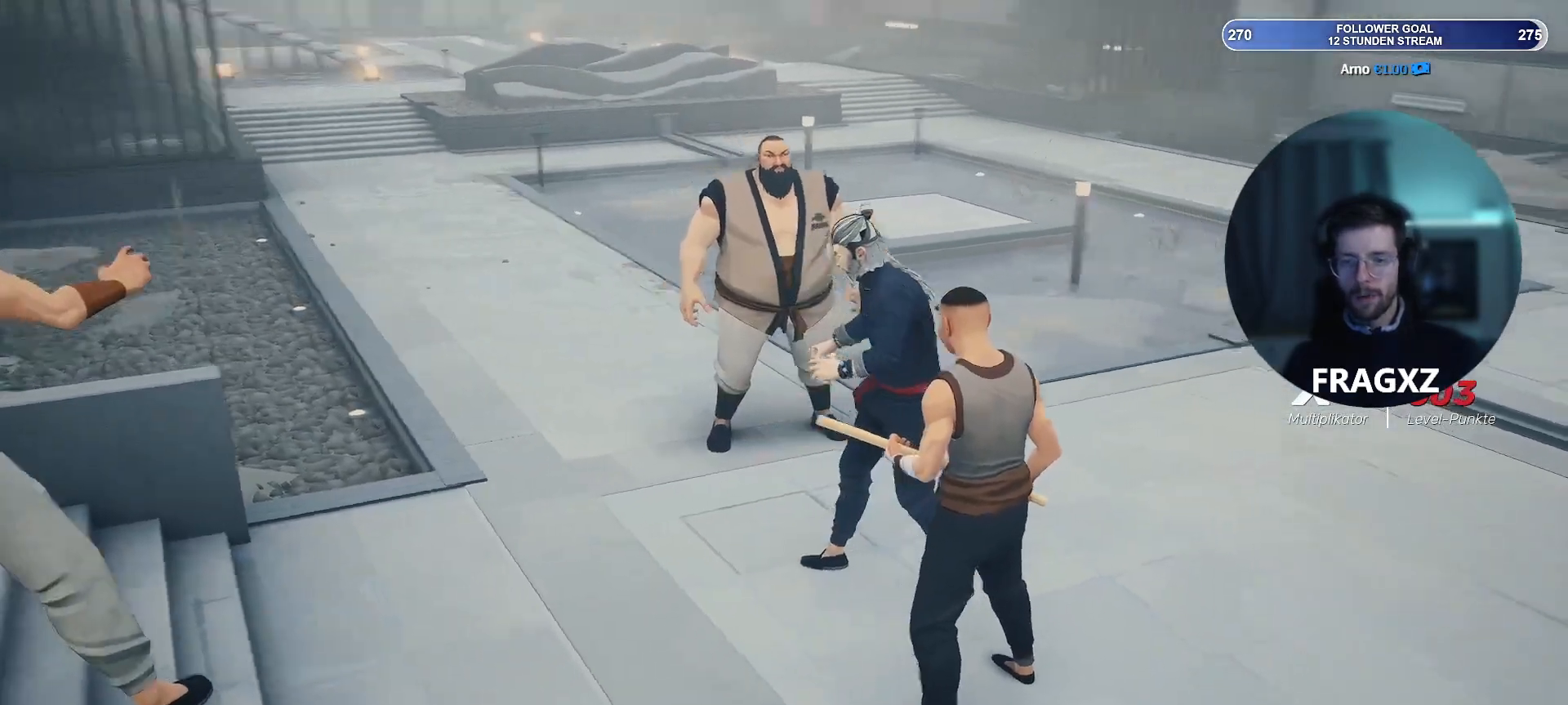
{"keys": ["s"], "mouse": [], "events": [[117, "d", "down"], [167, "d", "up"], [217, "s", "down"]]}
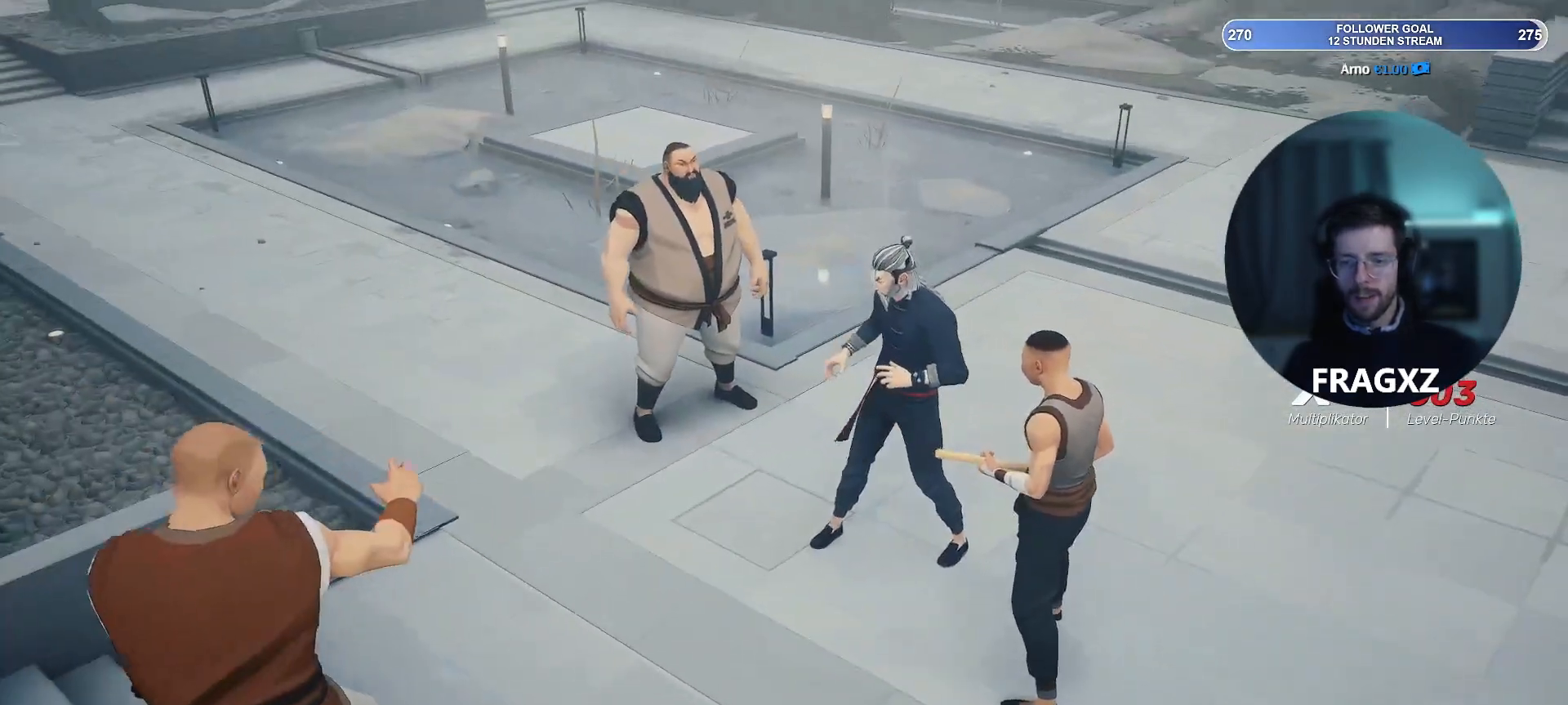
{"keys": ["s"], "mouse": [], "events": []}
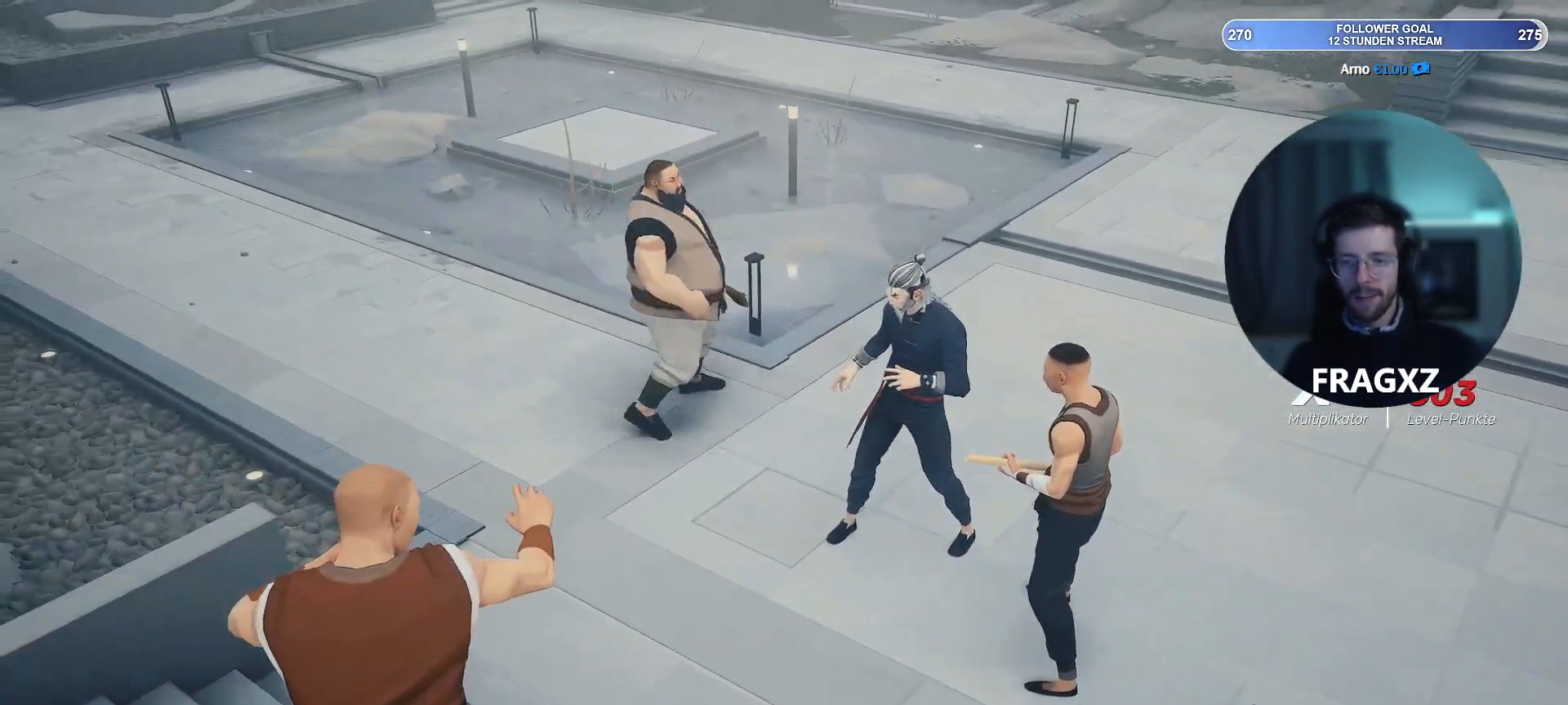
{"keys": ["s"], "mouse": [], "events": [[383, "e", "down"], [483, "e", "up"]]}
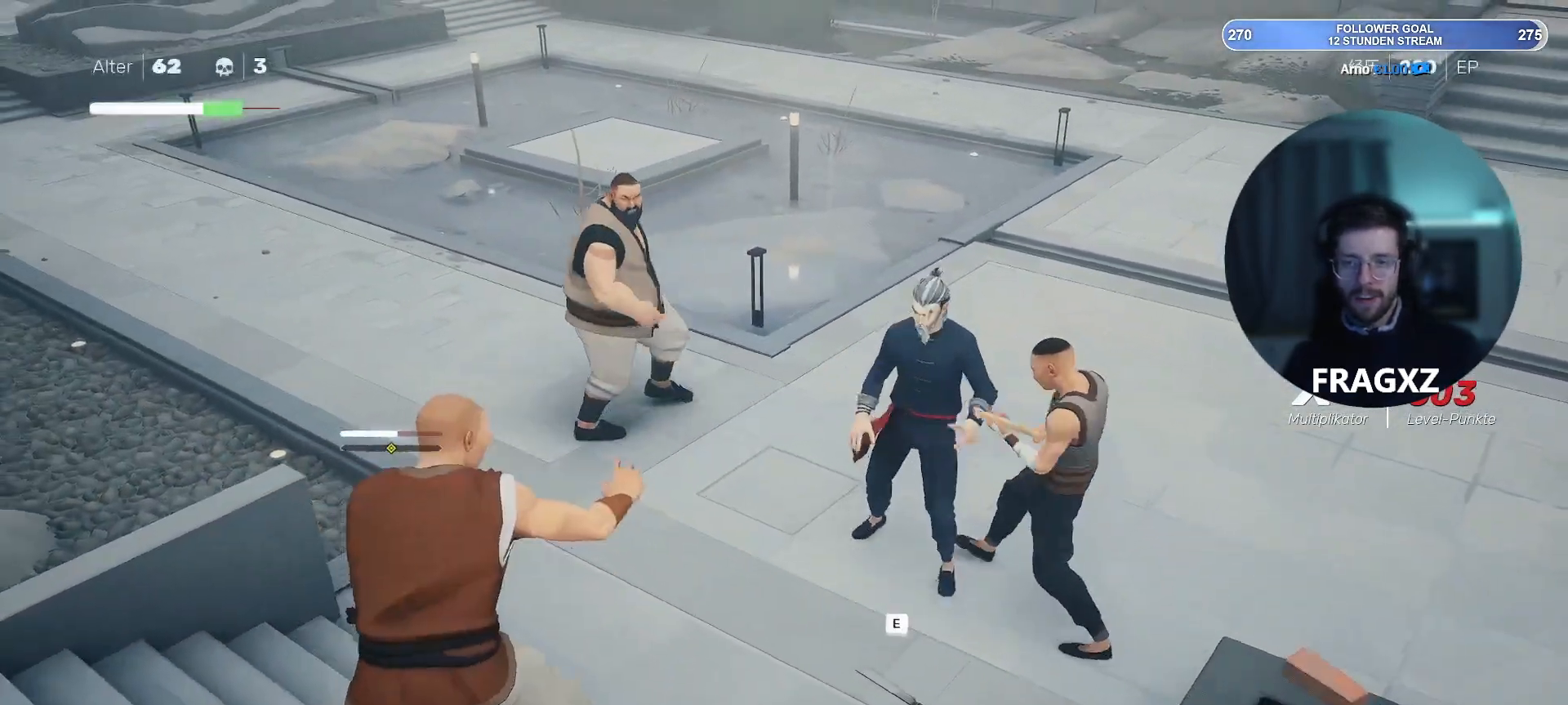
{"keys": ["d", "s"], "mouse": [], "events": [[267, "e", "down"], [300, "e", "up"], [400, "mouse_left", "down"], [450, "d", "down"], [500, "mouse_left", "up"]]}
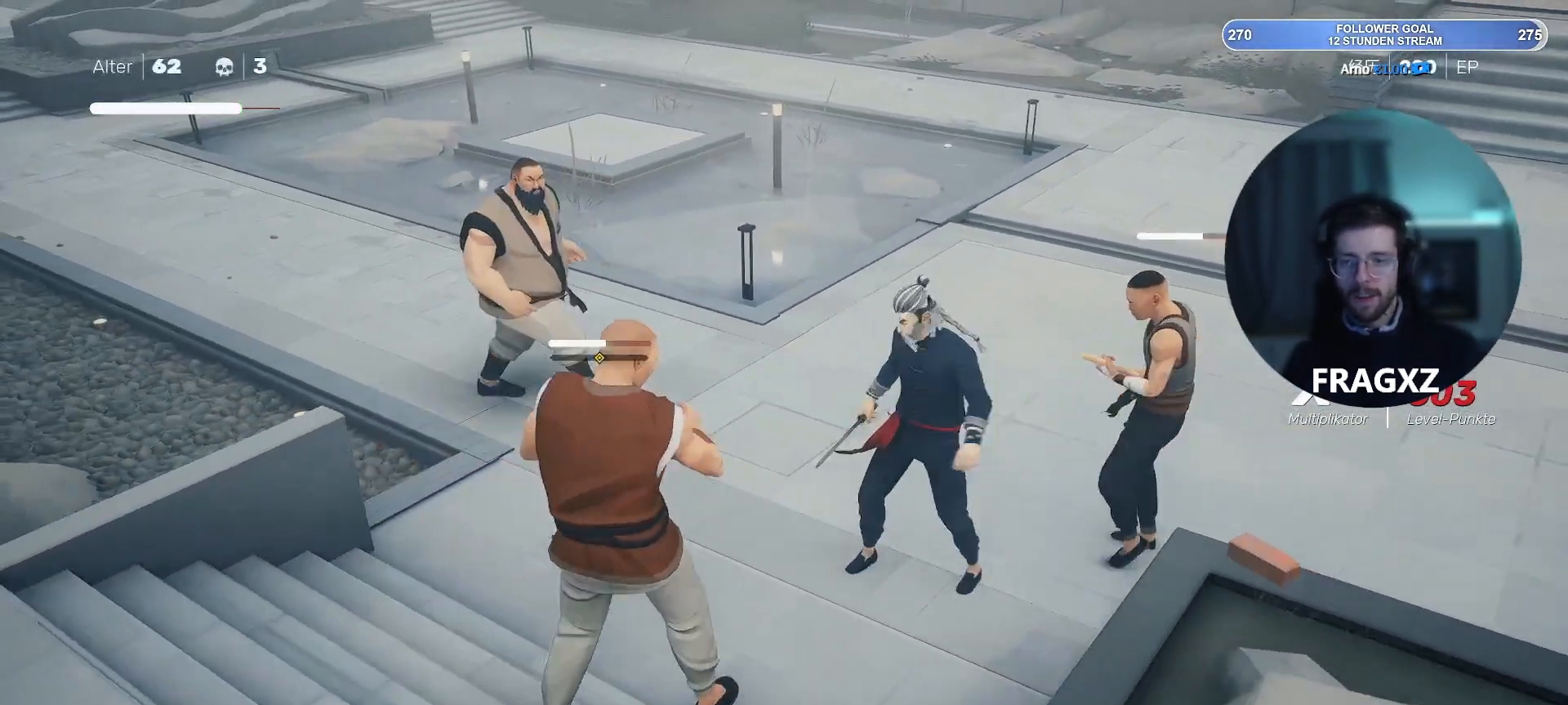
{"keys": ["d", "s"], "mouse": [], "events": [[83, "mouse_right", "down"], [333, "mouse_right", "up"], [367, "mouse_right", "down"], [467, "mouse_right", "up"]]}
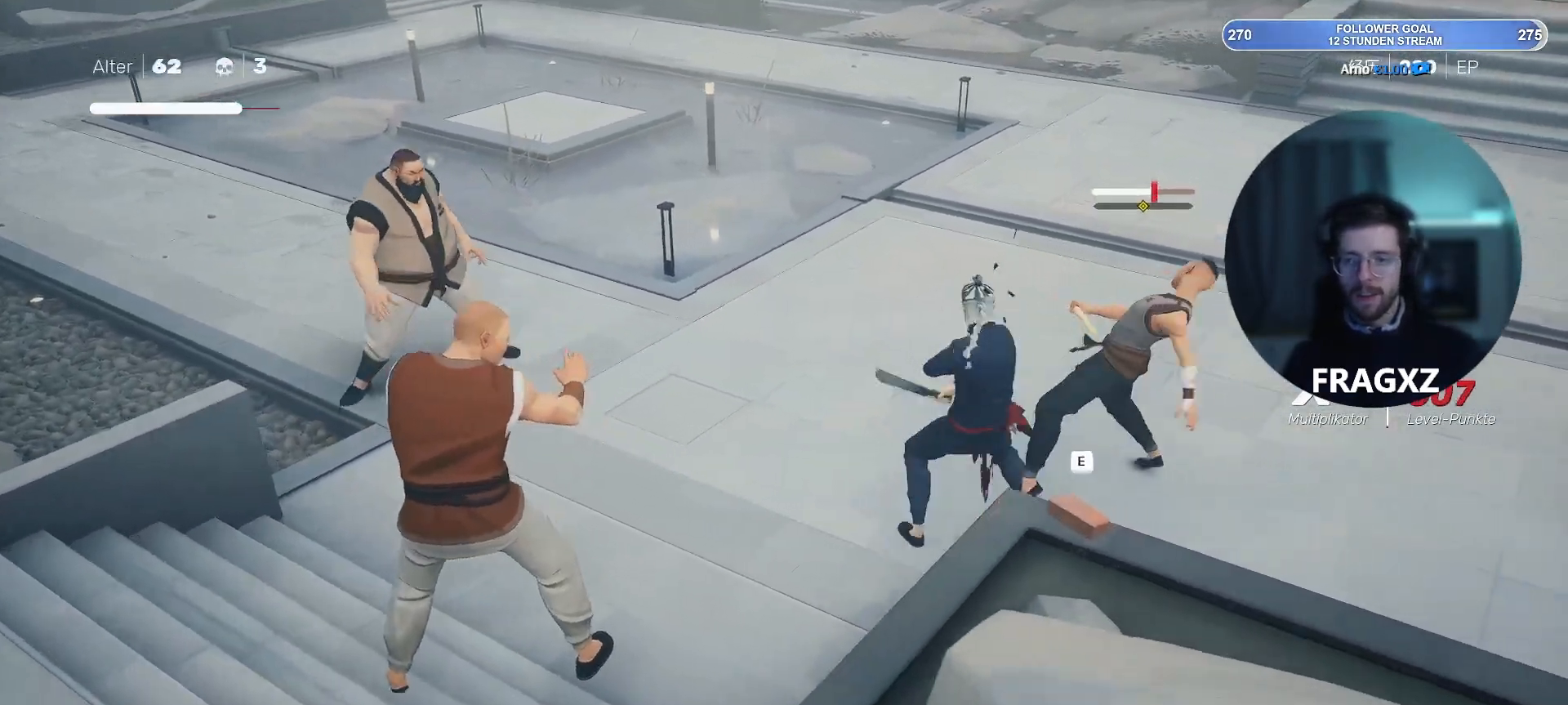
{"keys": ["d"], "mouse": [], "events": [[17, "mouse_right", "down"], [200, "s", "up"], [383, "mouse_left", "down"], [383, "mouse_right", "up"], [433, "mouse_left", "up"]]}
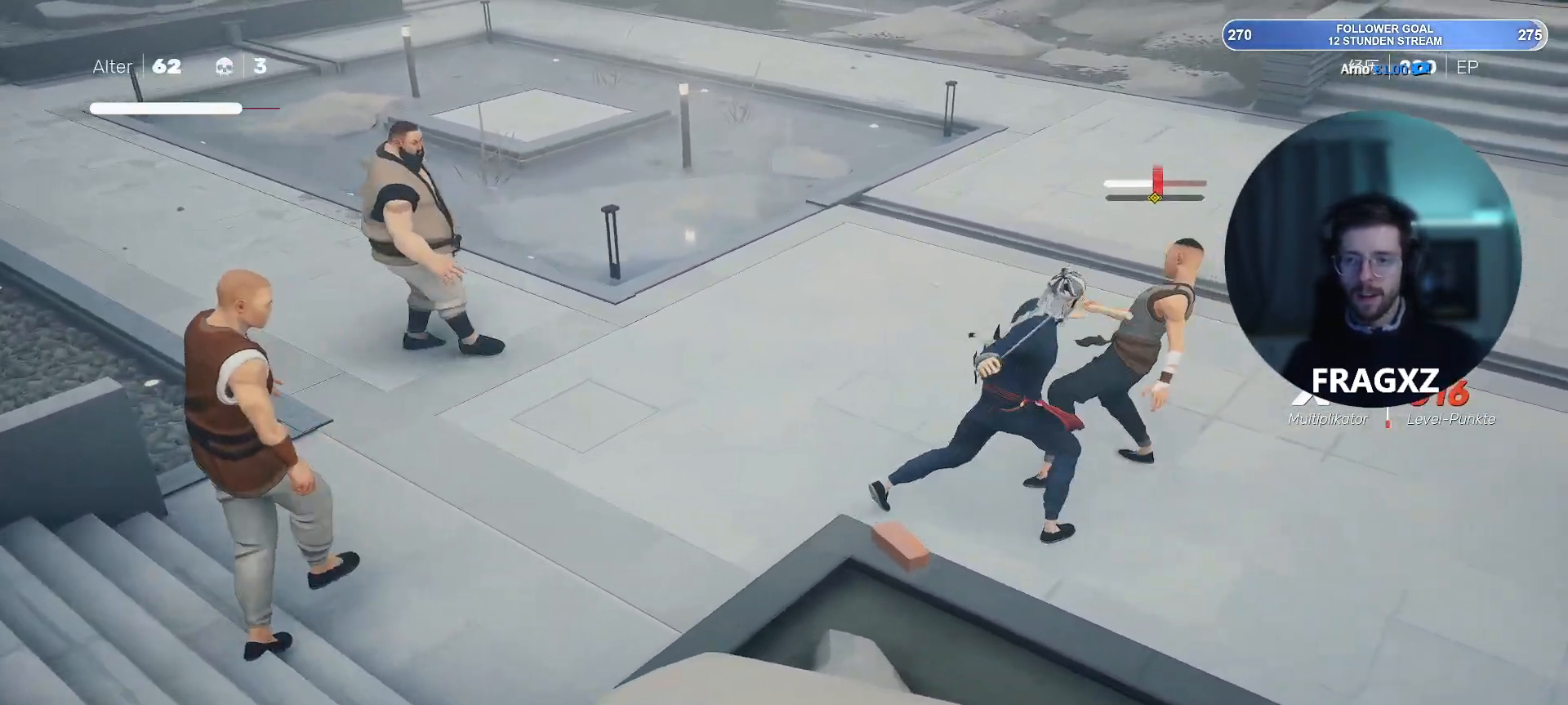
{"keys": [], "mouse": [], "events": [[33, "mouse_left", "down"], [117, "mouse_left", "up"], [217, "mouse_right", "down"], [300, "mouse_right", "up"], [400, "mouse_right", "down"], [450, "d", "up"], [450, "mouse_right", "up"]]}
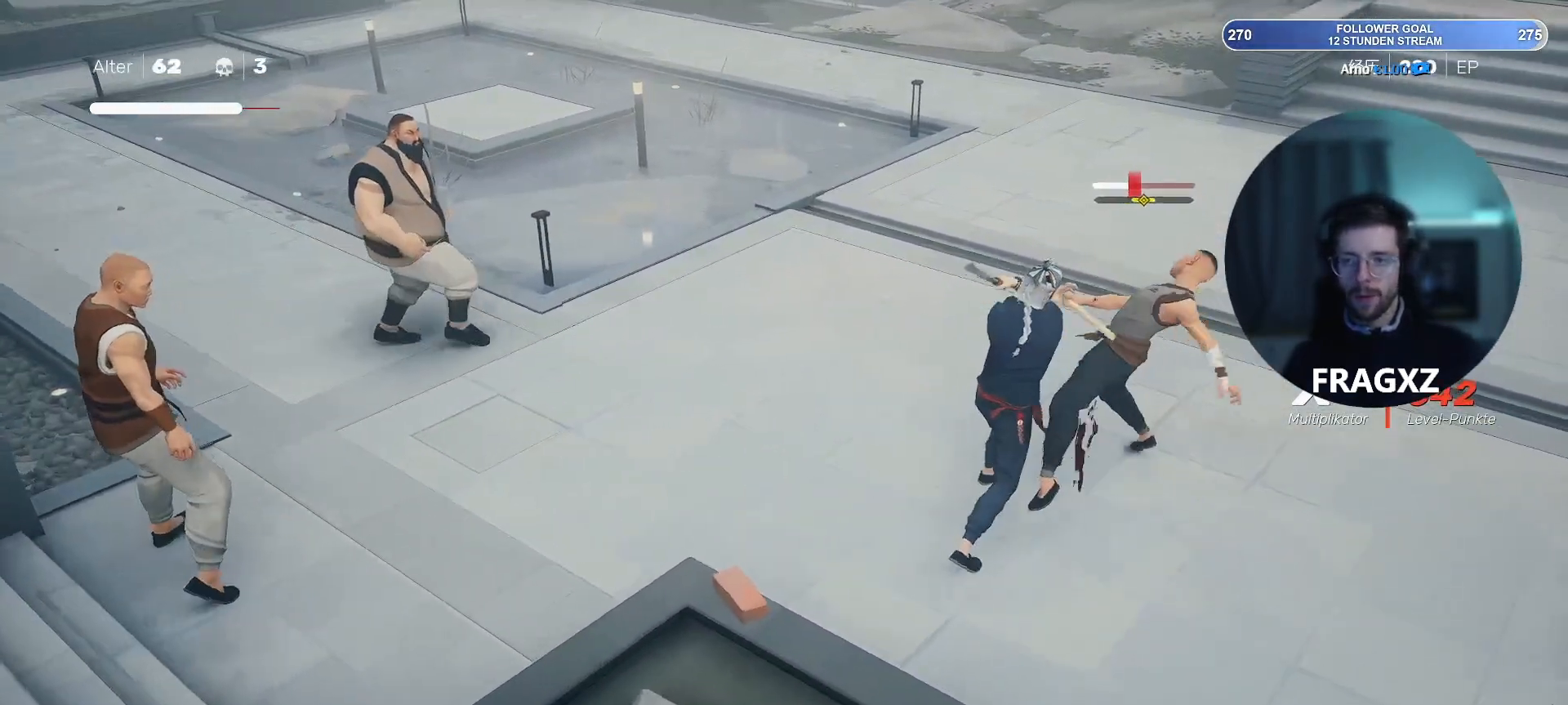
{"keys": [], "mouse": ["right"], "events": [[33, "mouse_right", "down"], [133, "mouse_right", "up"], [183, "mouse_right", "down"], [367, "mouse_right", "up"], [467, "mouse_right", "down"]]}